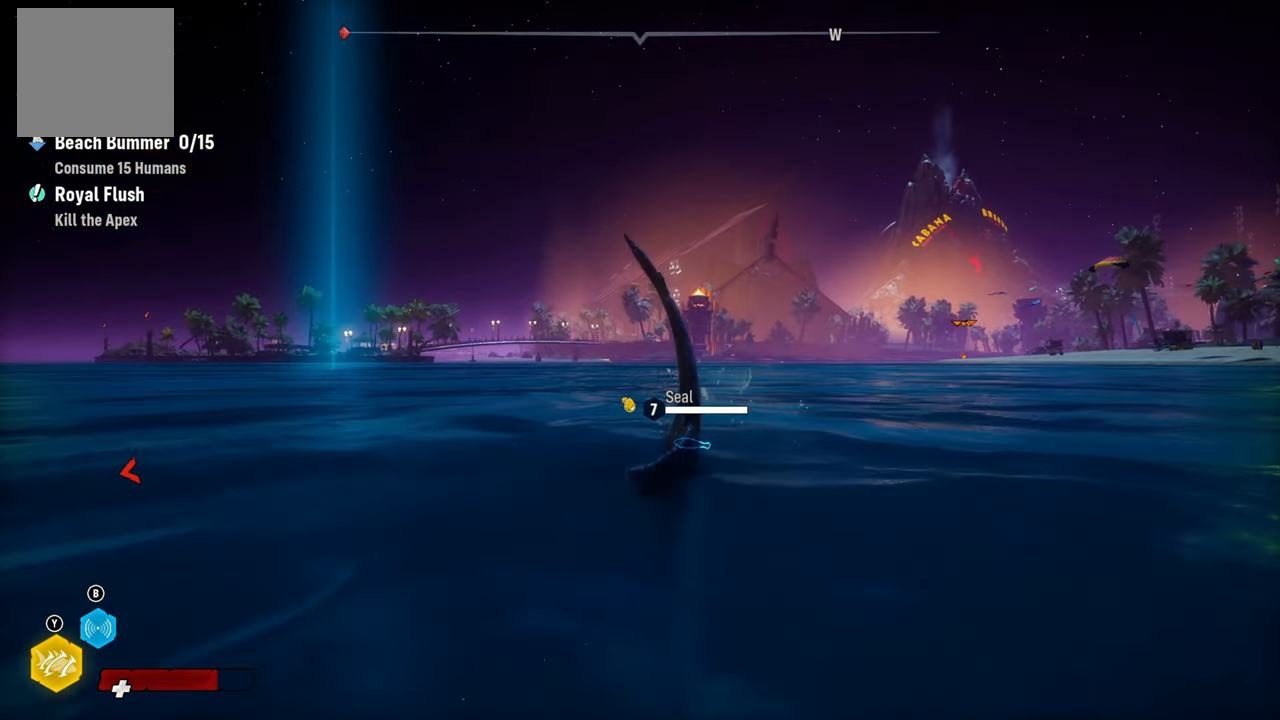
Gameplay with a controller (Xbox layout); each line is a JSON object with the inputs held at the frame after it. "events" lists button and stick changes between this image and that frame as [ms after this image, input, new state], when the widget could be followed in between. Not read: L3.
{"buttons": ["L2"], "left_stick": "up", "right_stick": "center", "events": [[40, "right_stick", "left"], [440, "right_stick", "center"]]}
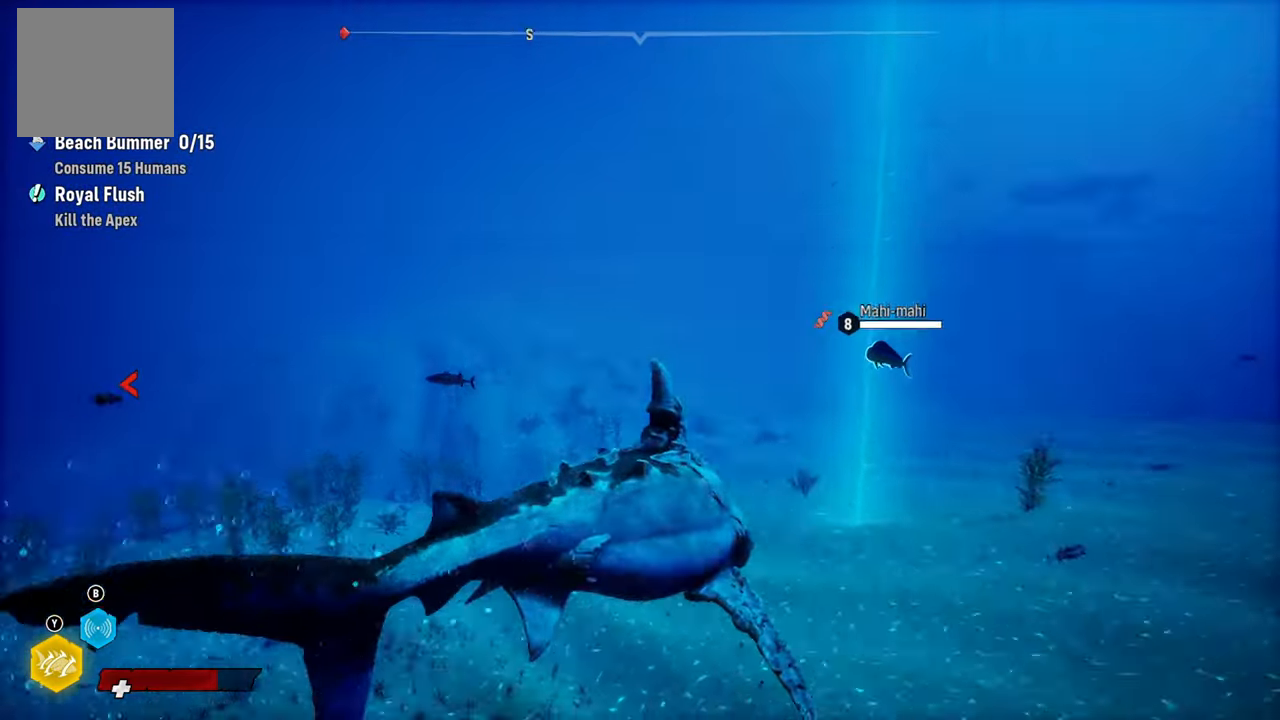
{"buttons": [], "left_stick": "up-left", "right_stick": "left", "events": [[20, "left_stick", "up-left"], [300, "L2", "up"], [300, "right_stick", "left"]]}
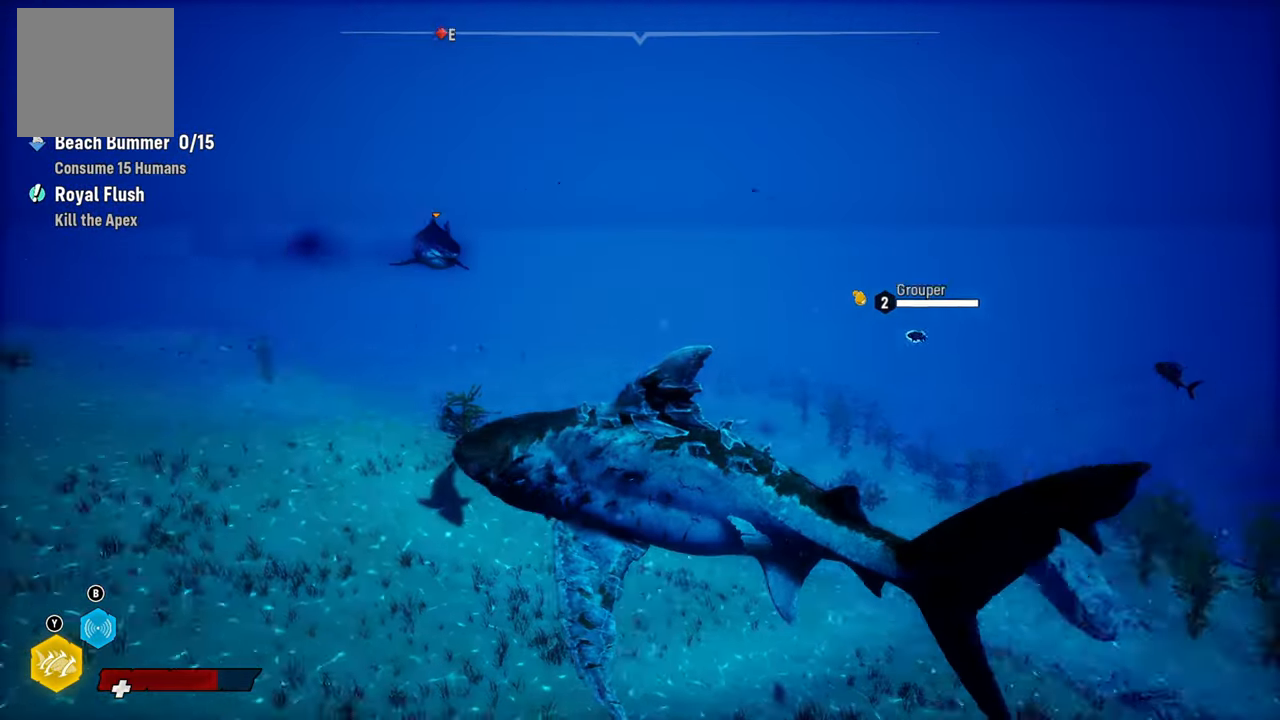
{"buttons": ["L2"], "left_stick": "up", "right_stick": "center", "events": [[20, "right_stick", "center"], [100, "left_stick", "up"], [180, "L2", "down"], [380, "R3", "down"], [440, "R3", "up"]]}
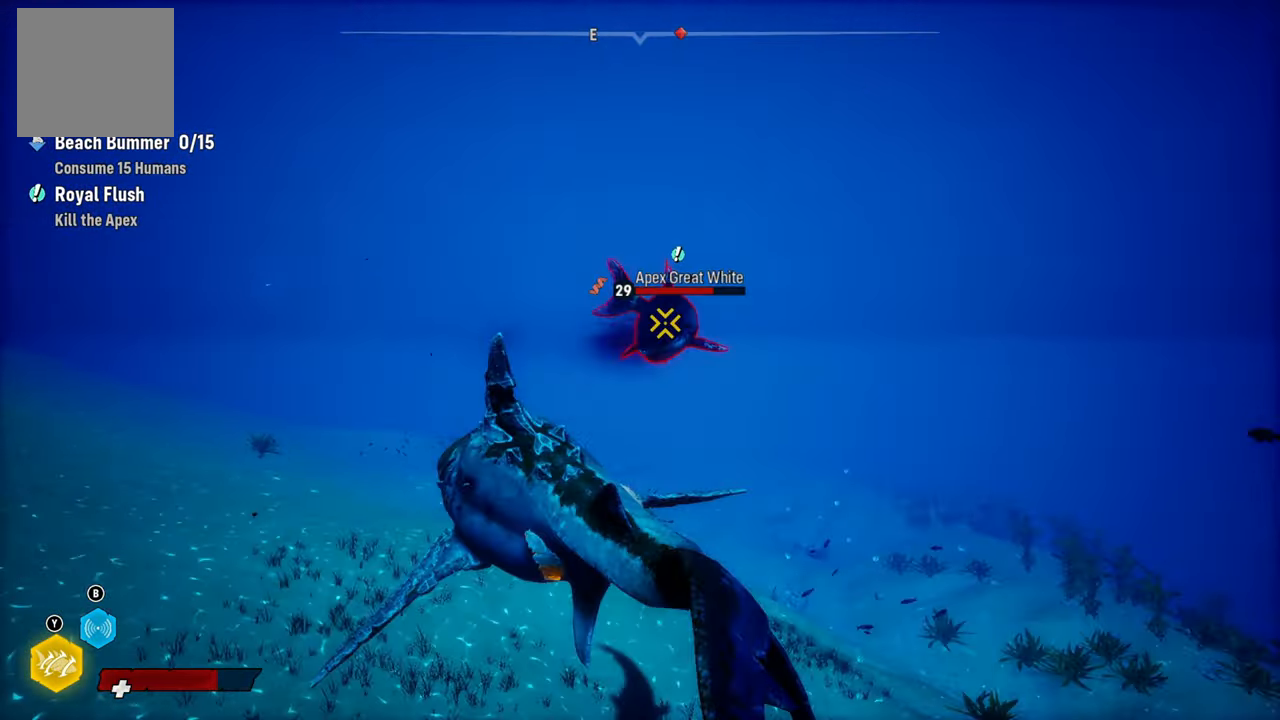
{"buttons": ["L2", "R2"], "left_stick": "up-right", "right_stick": "center", "events": [[180, "R2", "down"], [260, "left_stick", "up-right"], [380, "R2", "up"], [440, "R2", "down"]]}
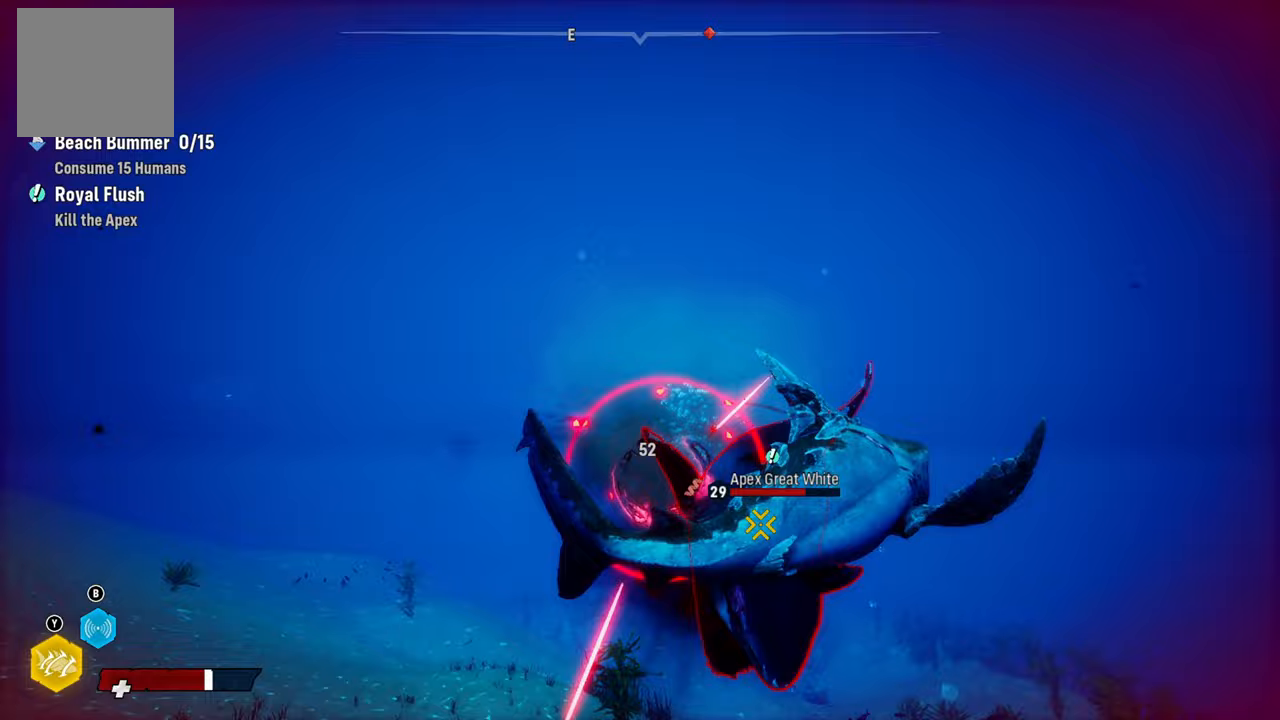
{"buttons": ["L2", "R2"], "left_stick": "down", "right_stick": "center", "events": [[80, "left_stick", "up-left"], [120, "R2", "up"], [140, "left_stick", "left"], [180, "R2", "down"], [360, "R2", "up"], [400, "R2", "down"], [440, "left_stick", "down"]]}
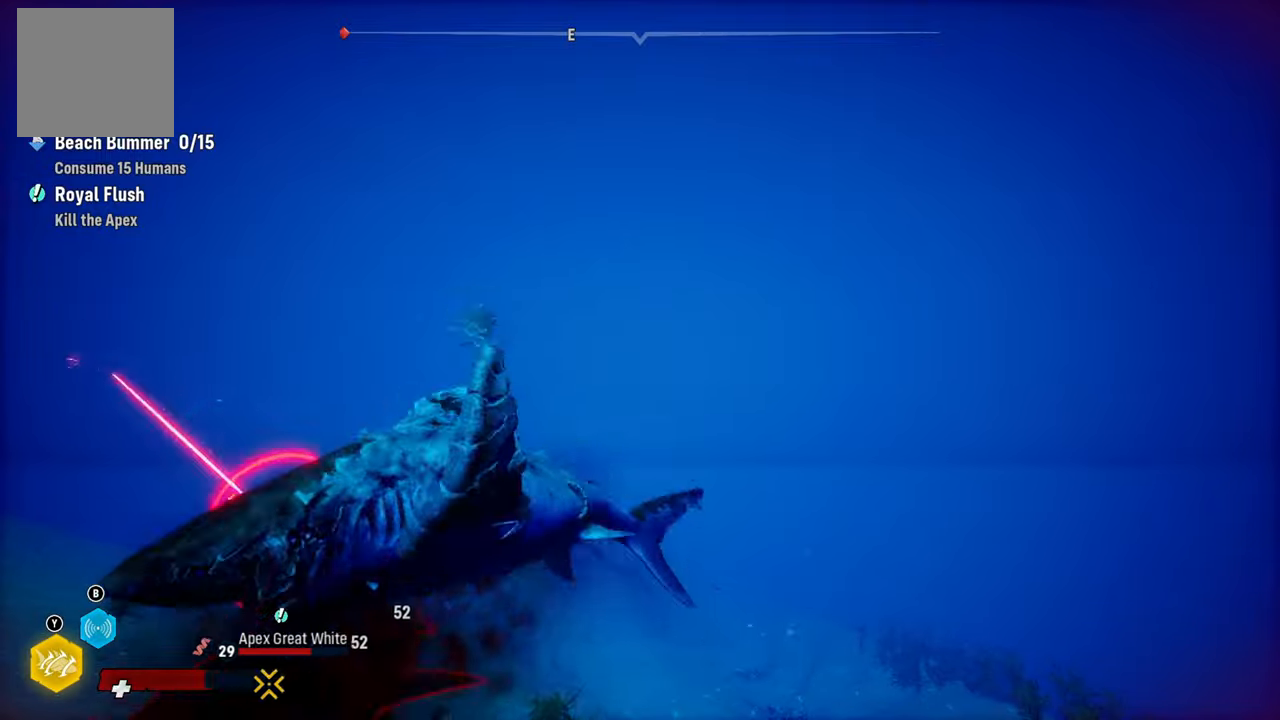
{"buttons": ["L2", "R2"], "left_stick": "up-right", "right_stick": "center", "events": [[40, "left_stick", "down-right"], [100, "R2", "up"], [200, "R2", "down"], [400, "R2", "up"], [480, "R2", "down"], [480, "left_stick", "up-right"]]}
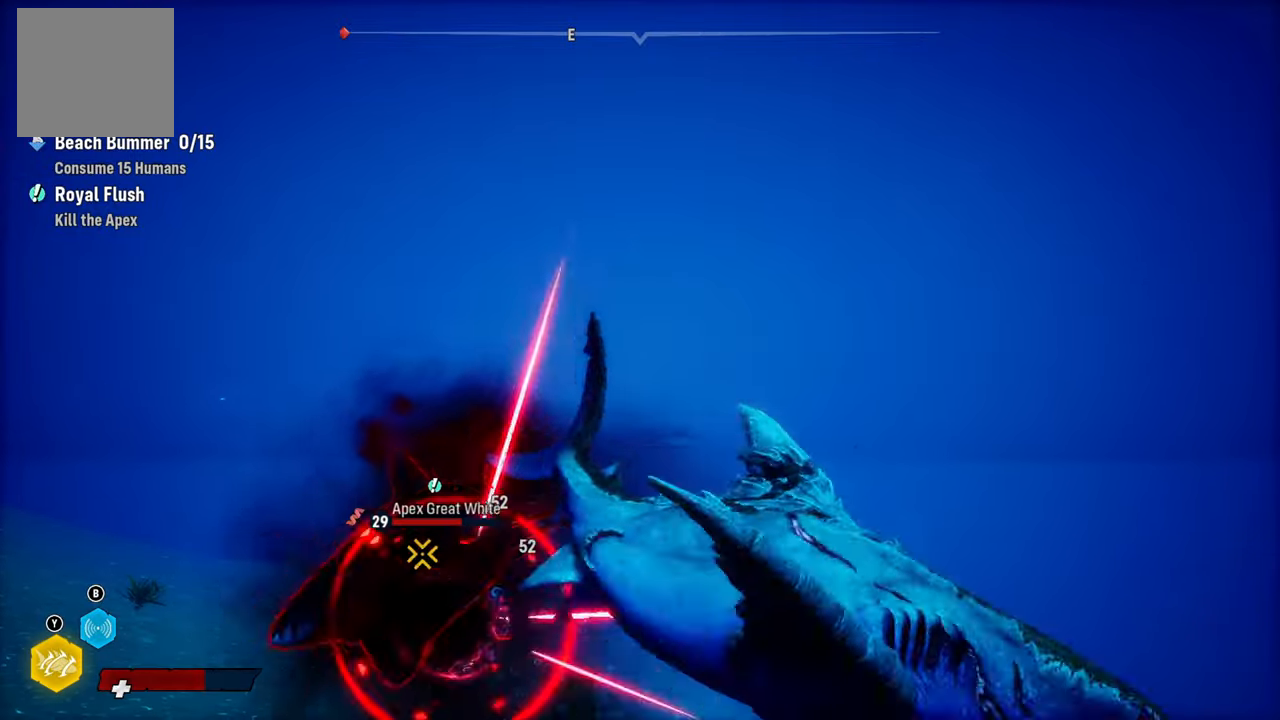
{"buttons": ["L2", "R2"], "left_stick": "left", "right_stick": "center", "events": [[100, "left_stick", "up-left"], [140, "R2", "up"], [200, "left_stick", "left"], [220, "R2", "down"], [400, "R2", "up"], [460, "R2", "down"]]}
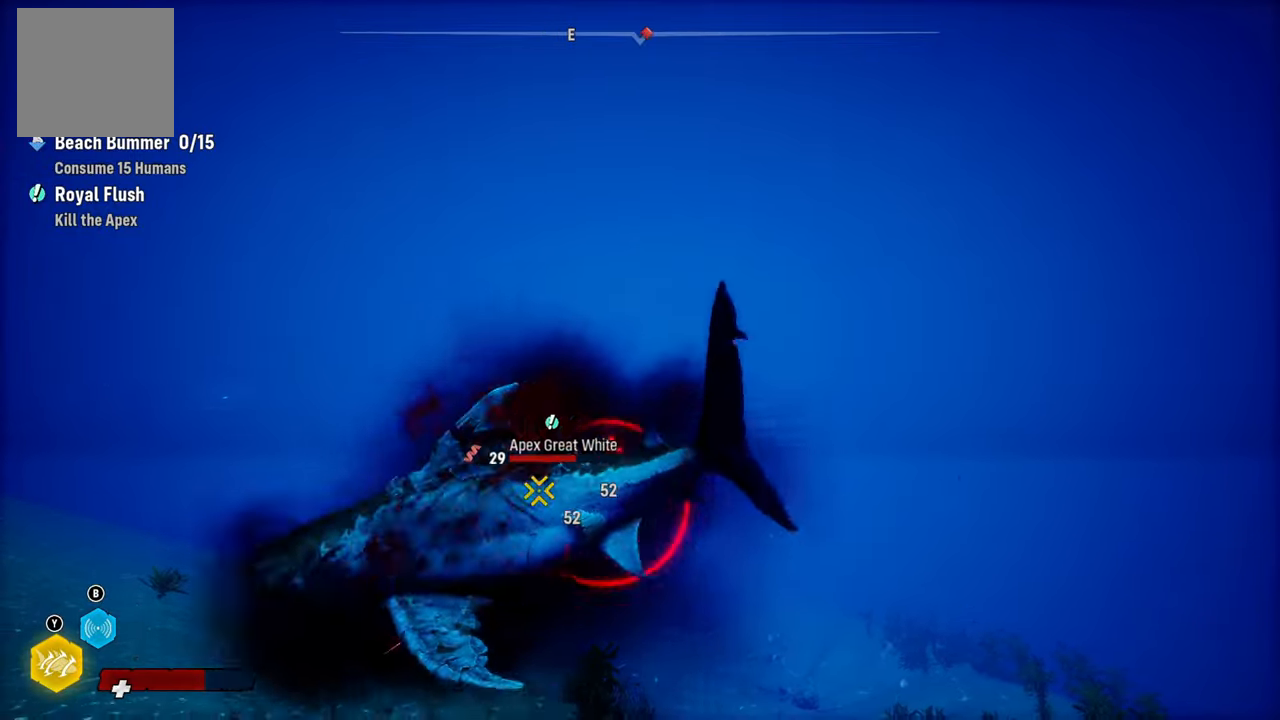
{"buttons": ["L2", "R2"], "left_stick": "up-right", "right_stick": "center", "events": [[120, "R2", "up"], [120, "left_stick", "down"], [200, "R2", "down"], [200, "left_stick", "right"], [280, "left_stick", "up-right"], [380, "R2", "up"], [440, "R2", "down"]]}
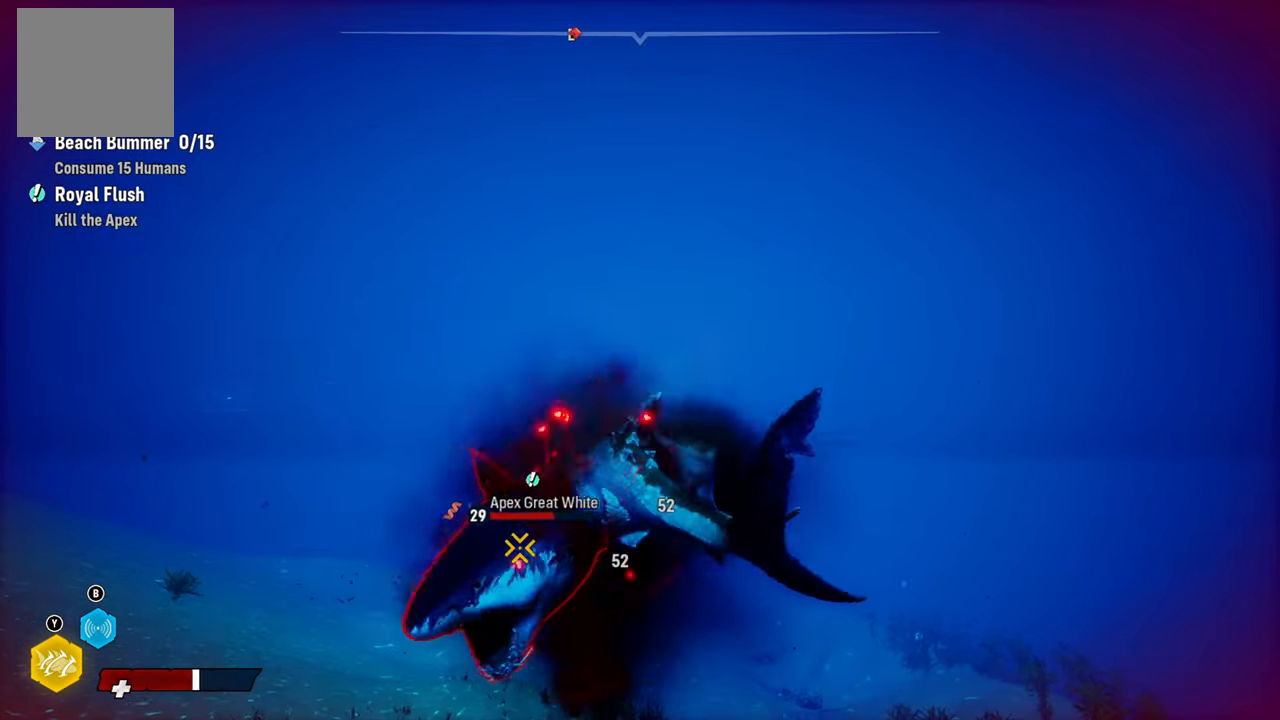
{"buttons": ["L2", "R2"], "left_stick": "down-right", "right_stick": "center", "events": [[80, "left_stick", "up-left"], [100, "R2", "up"], [140, "left_stick", "left"], [180, "R2", "down"], [300, "left_stick", "down-left"], [340, "R2", "up"], [400, "R2", "down"], [500, "left_stick", "down-right"]]}
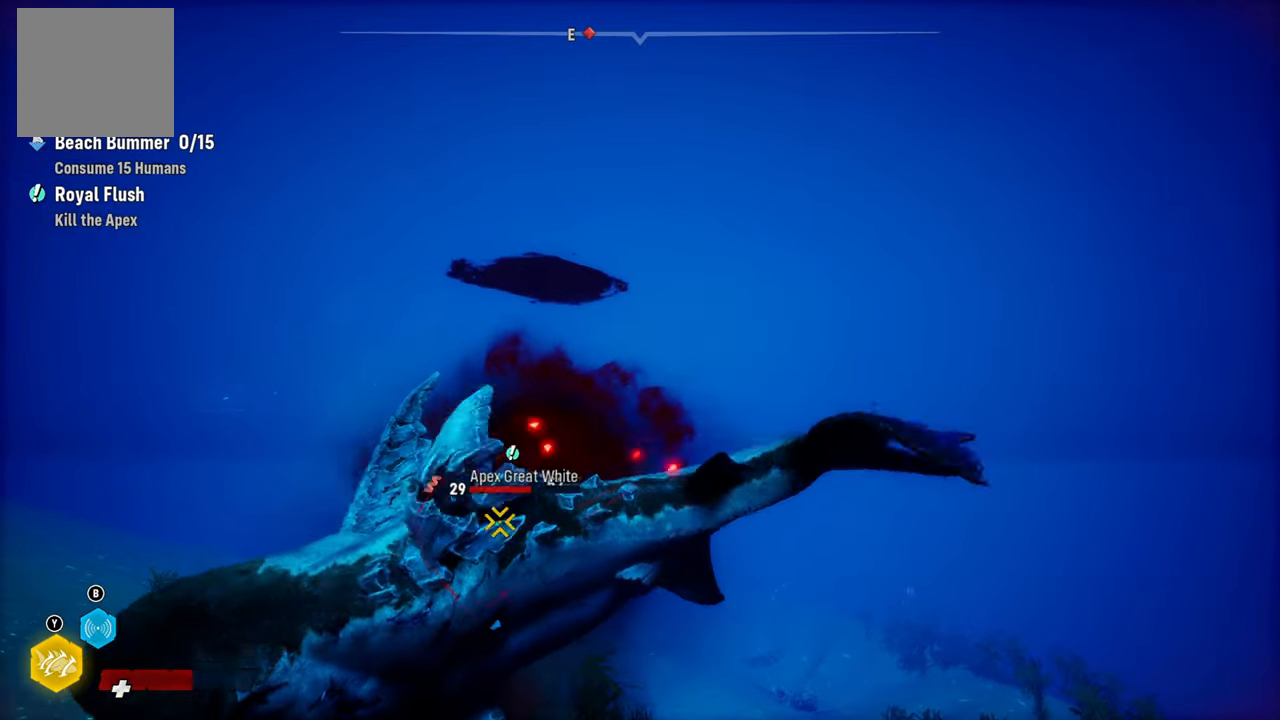
{"buttons": ["L2", "R2"], "left_stick": "up-left", "right_stick": "center", "events": [[60, "R2", "up"], [120, "R2", "down"], [160, "left_stick", "up"], [300, "R2", "up"], [360, "R2", "down"], [480, "left_stick", "up-left"]]}
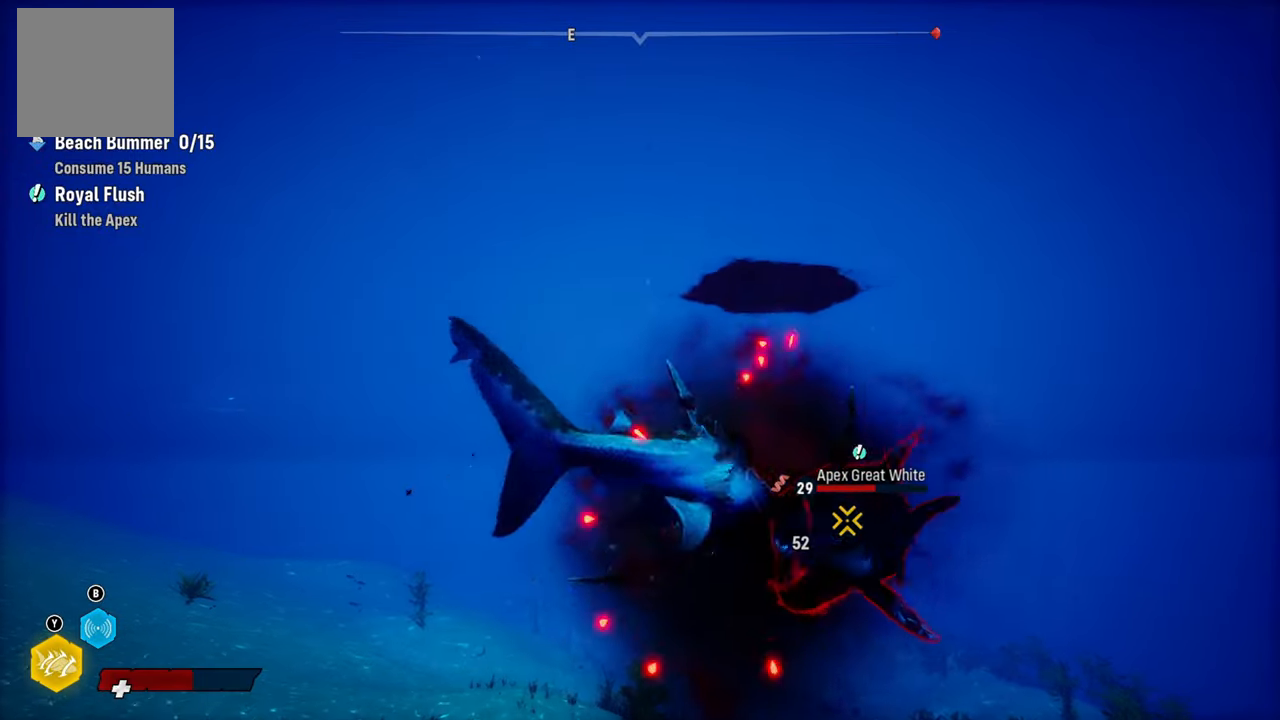
{"buttons": ["L2"], "left_stick": "right", "right_stick": "center", "events": [[20, "R2", "up"], [40, "left_stick", "left"], [60, "R2", "down"], [140, "left_stick", "down-left"], [220, "R2", "up"], [280, "left_stick", "down-right"], [300, "R2", "down"], [360, "left_stick", "right"], [460, "R2", "up"]]}
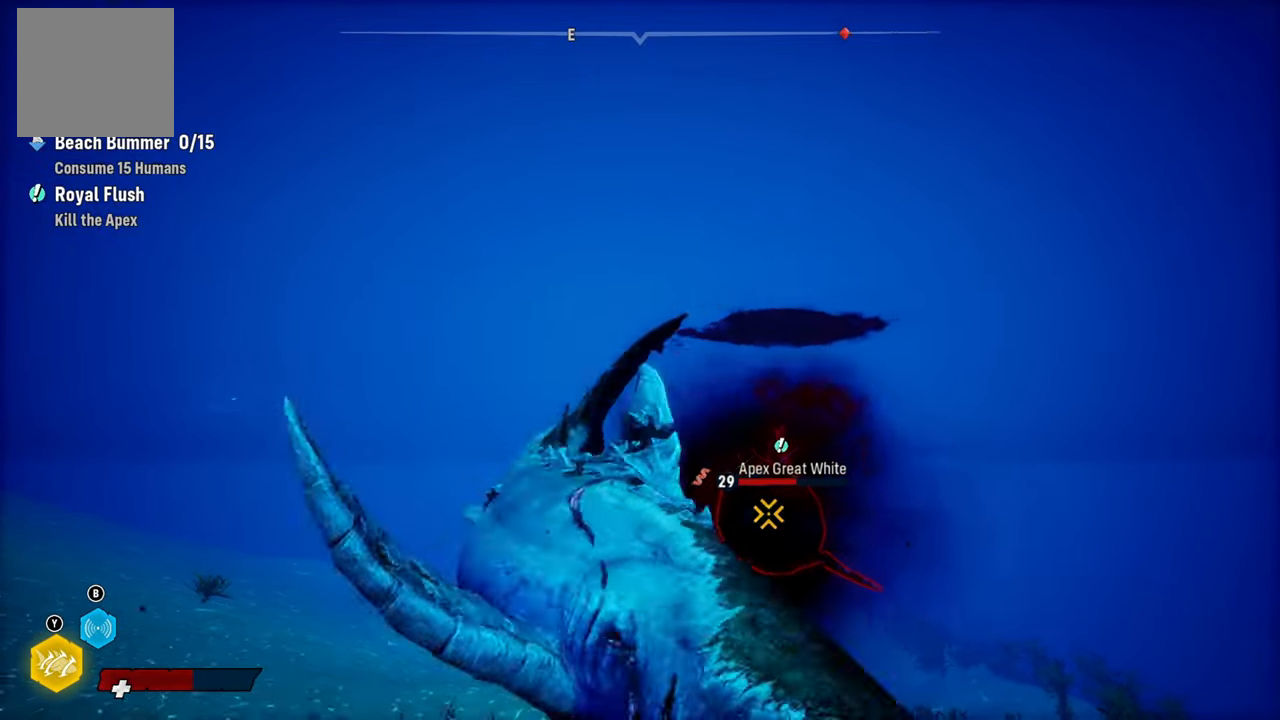
{"buttons": ["L2"], "left_stick": "up-right", "right_stick": "center", "events": [[20, "R2", "down"], [60, "left_stick", "up-right"], [200, "R2", "up"], [200, "left_stick", "up"], [280, "R2", "down"], [380, "left_stick", "up-right"], [460, "R2", "up"]]}
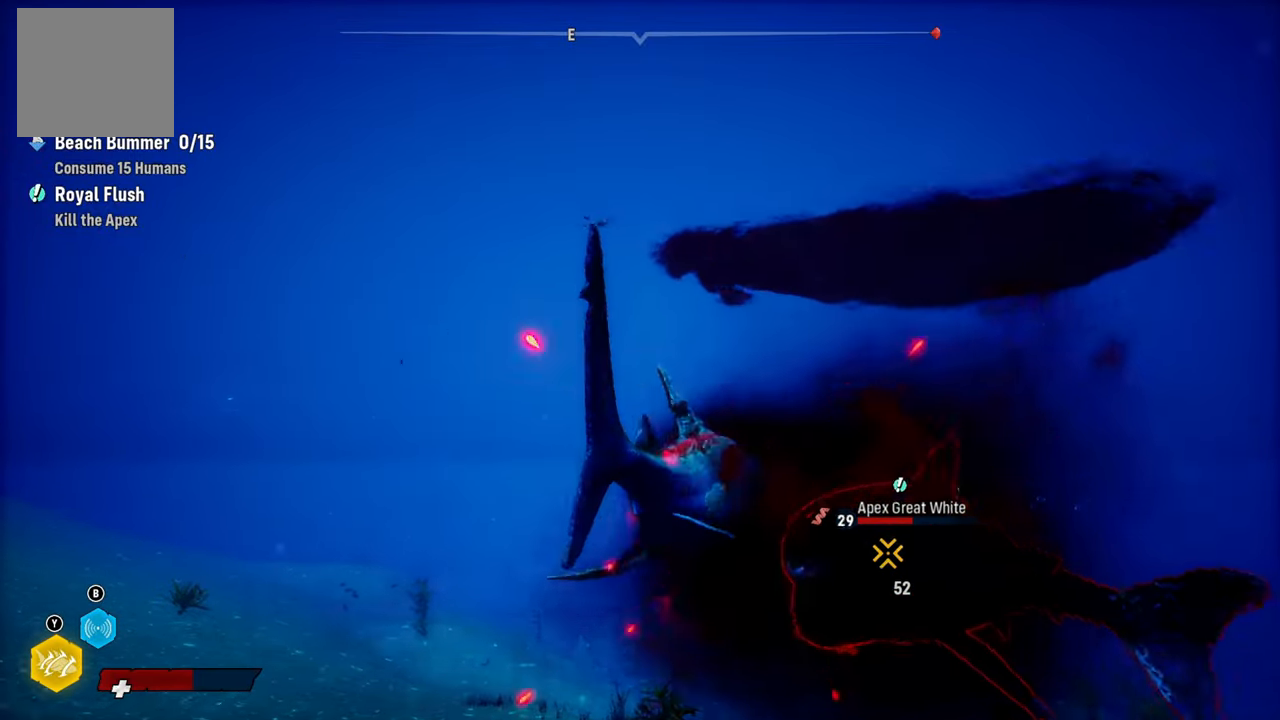
{"buttons": ["L2", "R2"], "left_stick": "left", "right_stick": "center", "events": [[20, "R2", "down"], [100, "left_stick", "down-right"], [180, "R2", "up"], [180, "left_stick", "down"], [240, "R2", "down"], [300, "left_stick", "down-left"], [420, "R2", "up"], [480, "R2", "down"], [500, "left_stick", "left"]]}
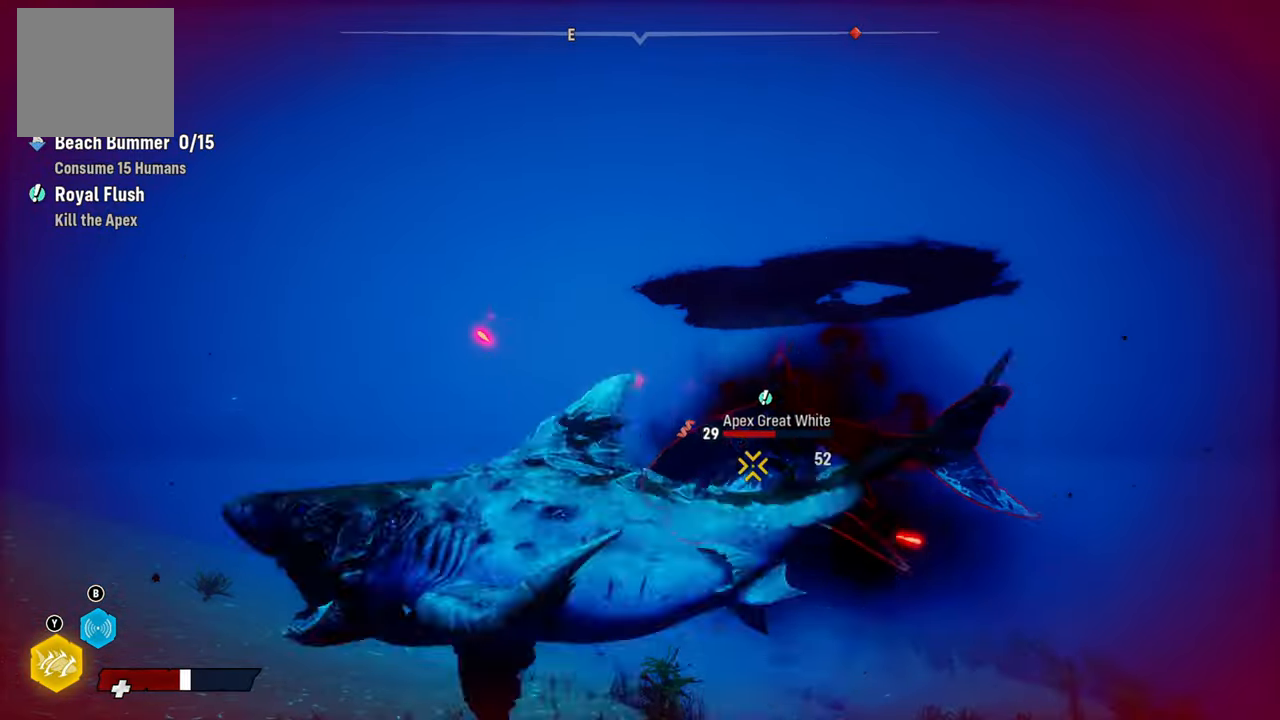
{"buttons": ["L2", "R2"], "left_stick": "center", "right_stick": "center", "events": [[40, "left_stick", "up-left"], [140, "R2", "up"], [140, "left_stick", "up-right"], [240, "R2", "down"], [420, "R2", "up"], [480, "R2", "down"], [500, "left_stick", "center"]]}
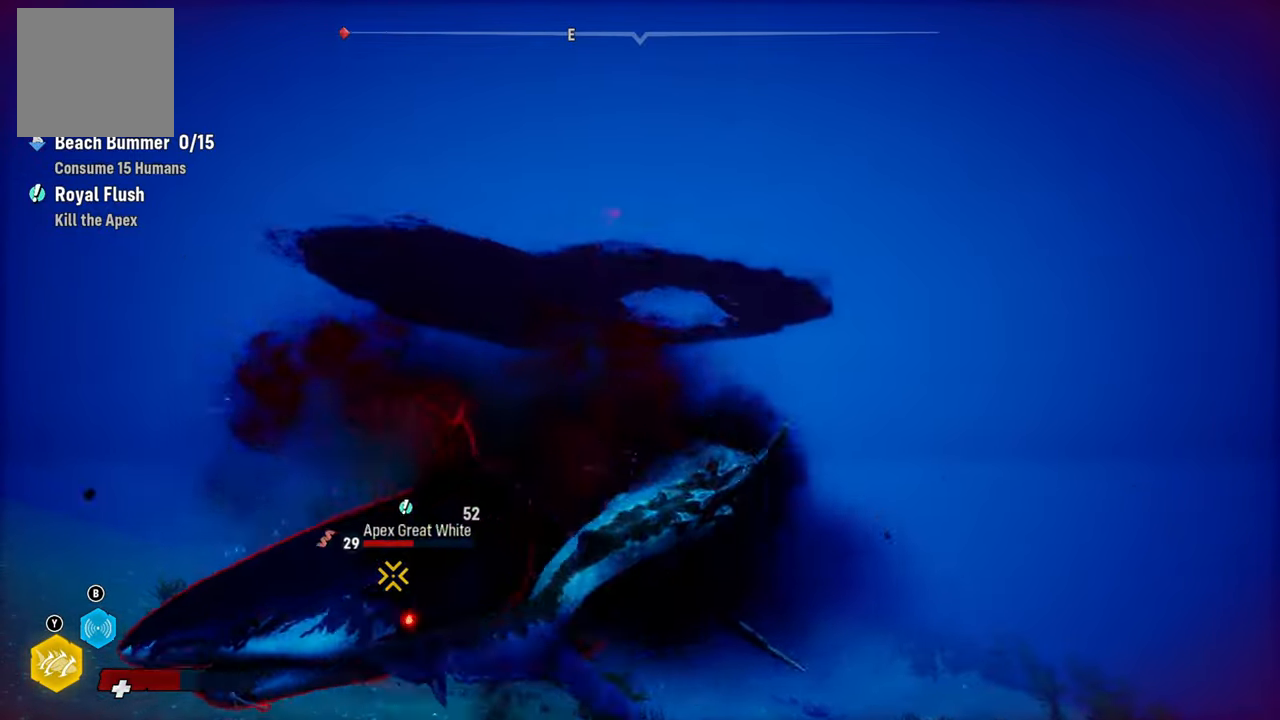
{"buttons": ["L2", "R2"], "left_stick": "up-right", "right_stick": "center", "events": [[20, "left_stick", "left"], [120, "left_stick", "down-left"], [140, "R2", "up"], [200, "R2", "down"], [440, "left_stick", "down-right"], [500, "left_stick", "up-right"]]}
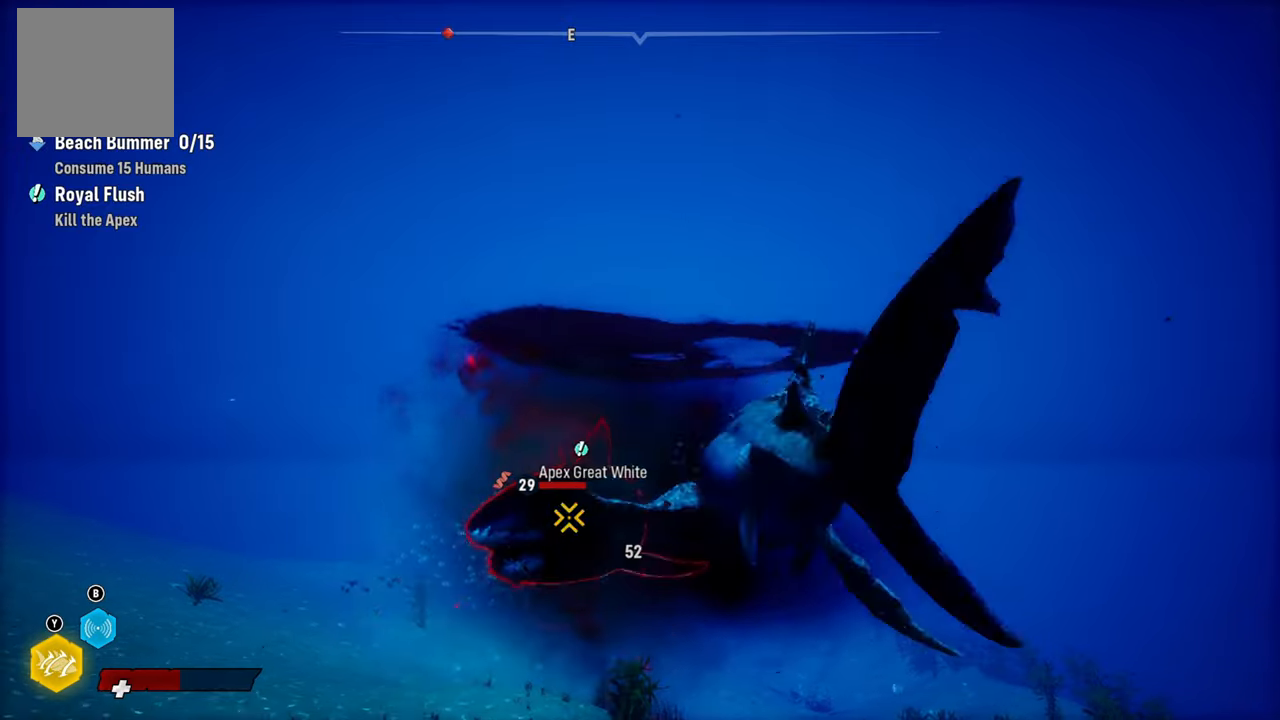
{"buttons": ["L2", "R2"], "left_stick": "left", "right_stick": "center", "events": [[120, "R2", "up"], [180, "R2", "down"], [200, "left_stick", "up-left"], [280, "left_stick", "left"], [360, "R2", "up"], [420, "R2", "down"]]}
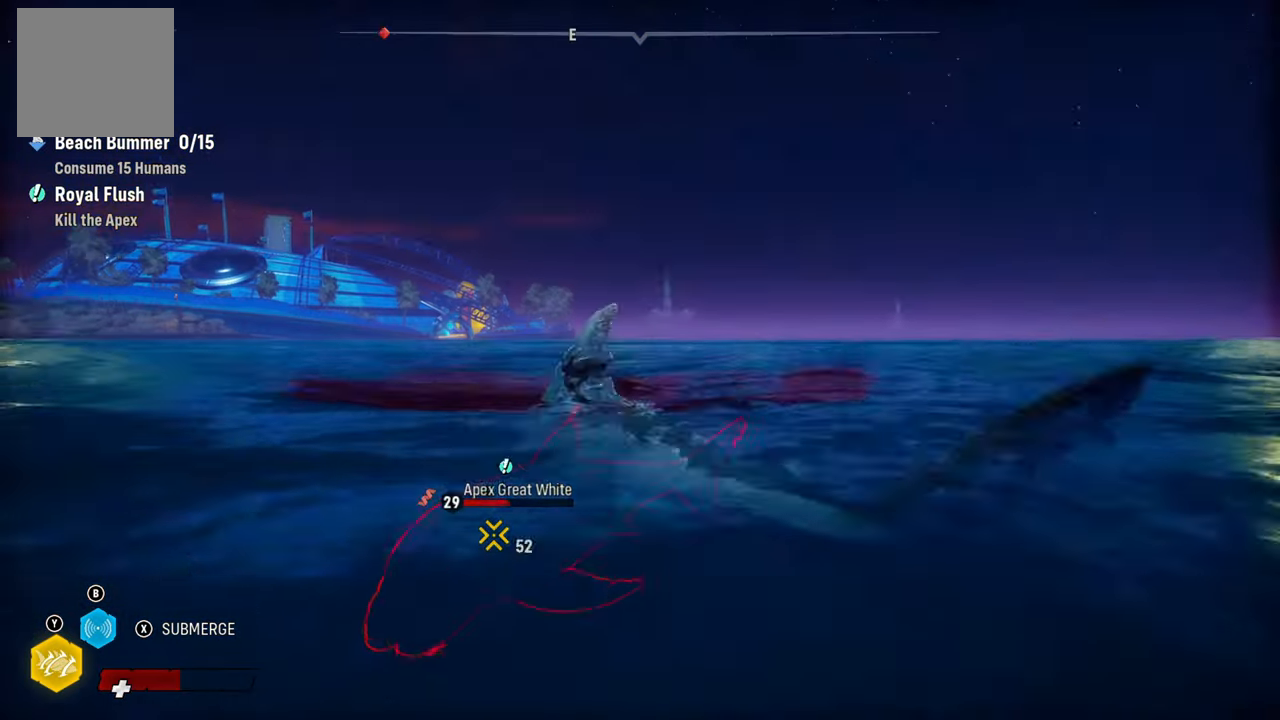
{"buttons": ["L2"], "left_stick": "up", "right_stick": "center", "events": [[80, "R2", "up"], [120, "R2", "down"], [180, "left_stick", "up-left"], [320, "R2", "up"], [320, "left_stick", "up-right"], [420, "left_stick", "up"]]}
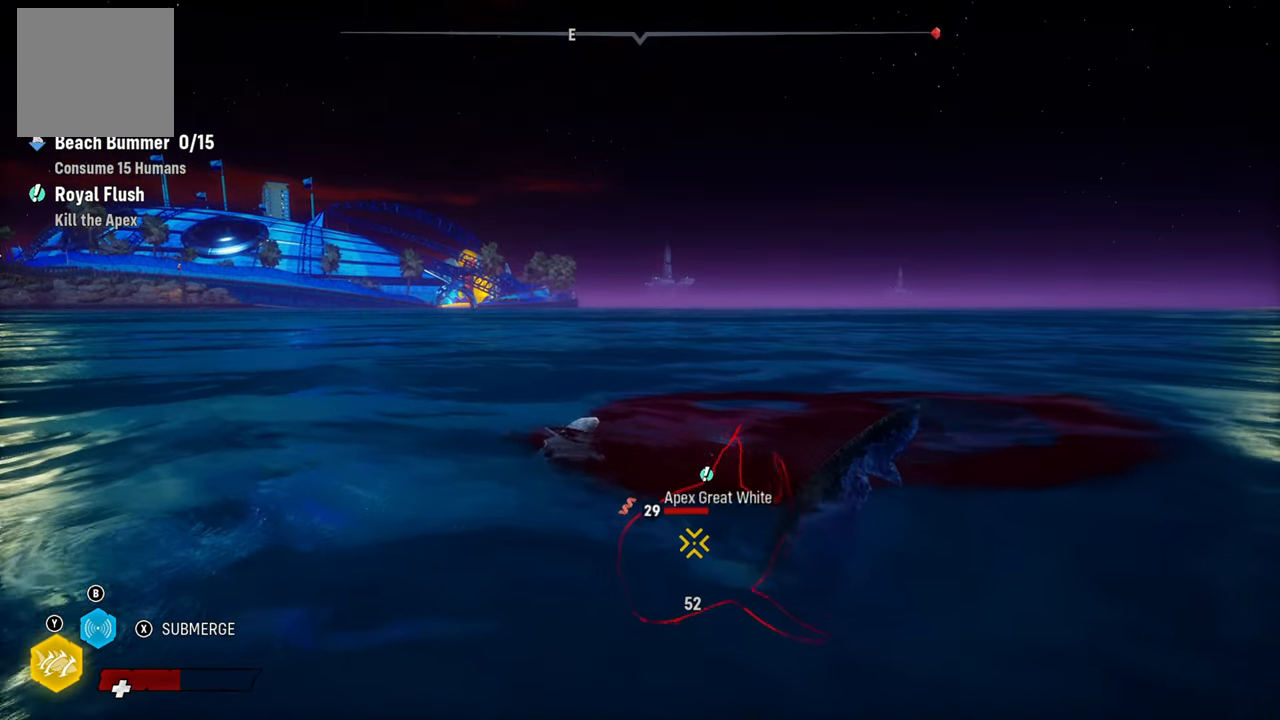
{"buttons": ["L2"], "left_stick": "up", "right_stick": "center", "events": [[80, "X", "down"], [240, "X", "up"]]}
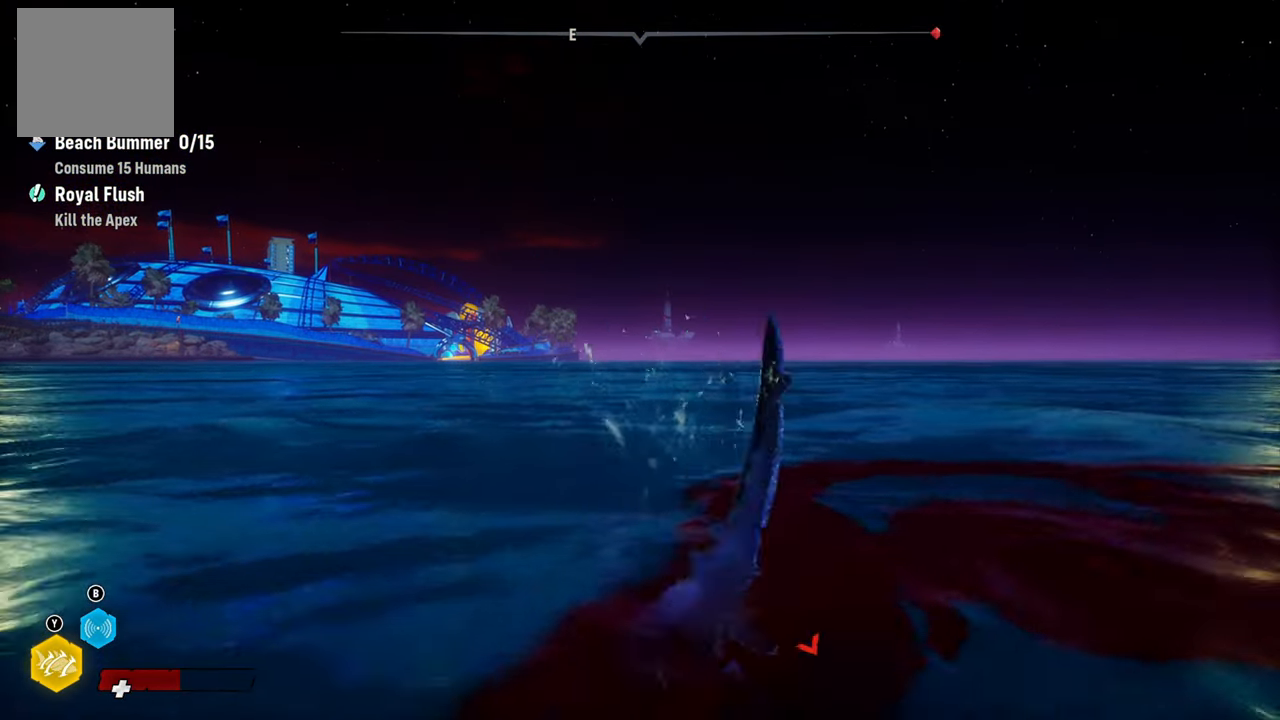
{"buttons": ["L2", "R1"], "left_stick": "up-right", "right_stick": "center", "events": [[420, "left_stick", "up-right"], [460, "R1", "down"]]}
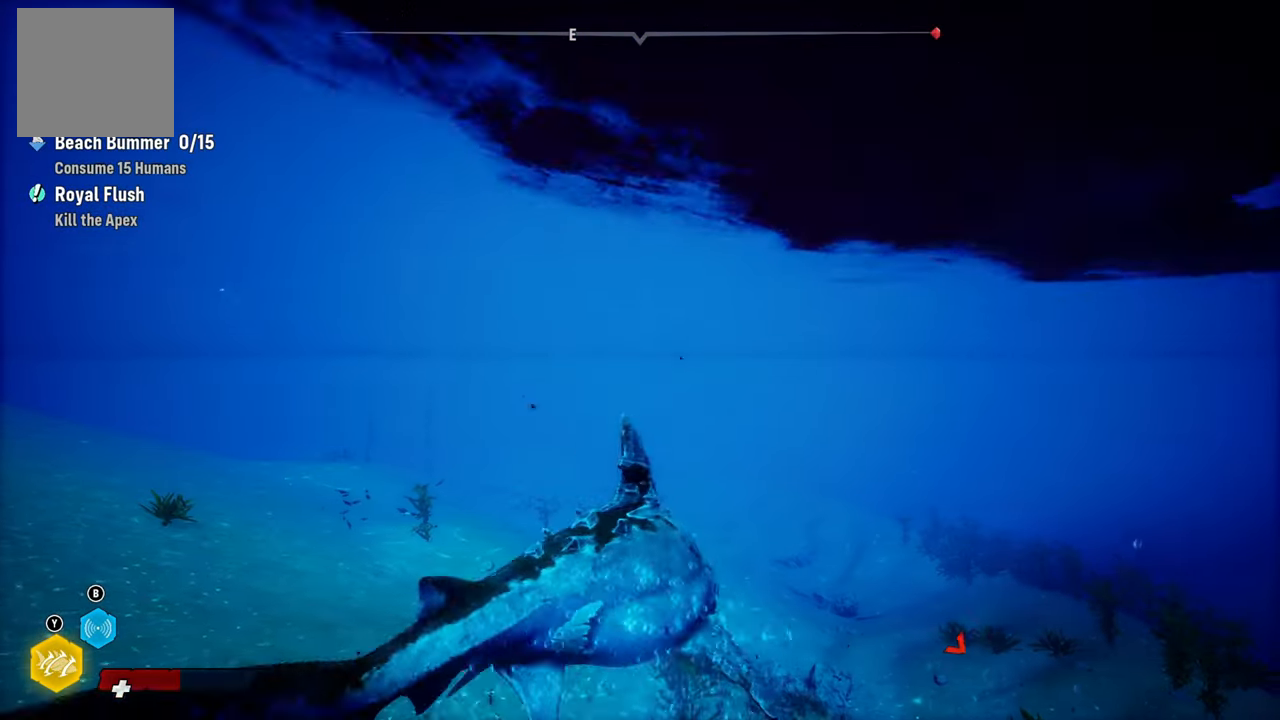
{"buttons": ["L2", "R1"], "left_stick": "up-right", "right_stick": "center", "events": [[120, "R1", "up"], [400, "R1", "down"]]}
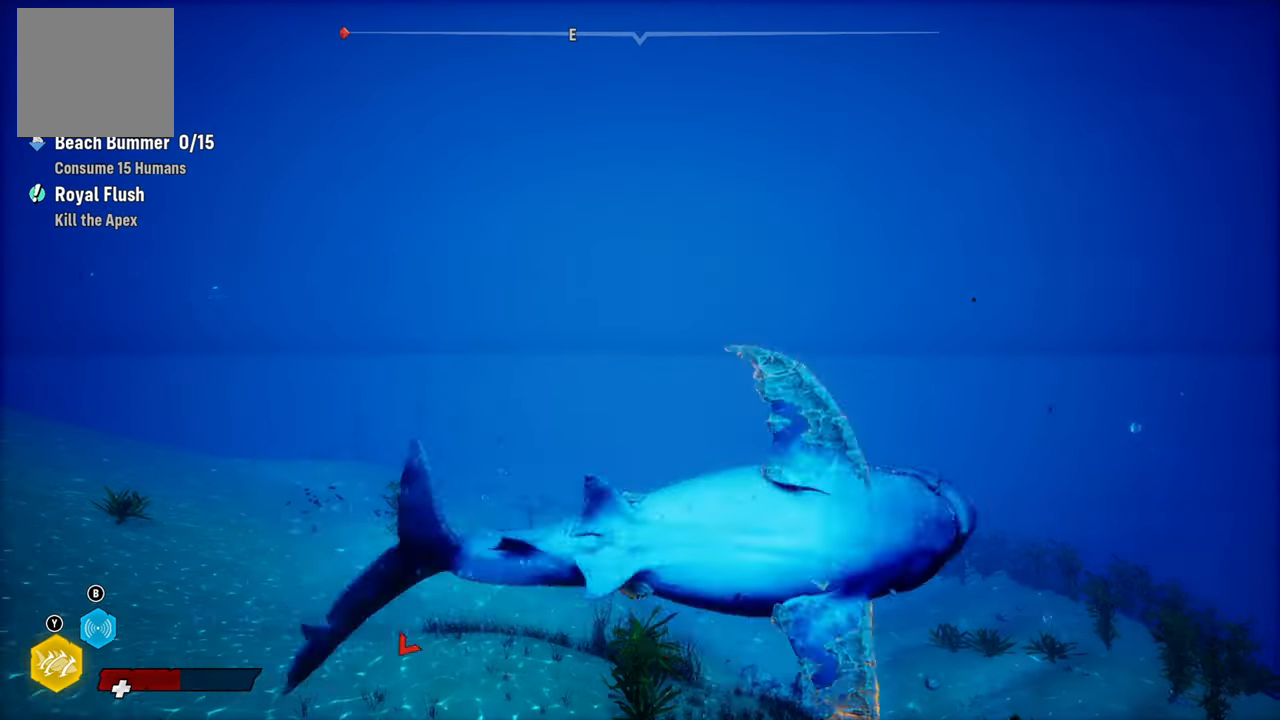
{"buttons": [], "left_stick": "up-left", "right_stick": "down-right", "events": [[60, "R1", "up"], [120, "left_stick", "right"], [140, "L2", "up"], [260, "right_stick", "down"], [320, "right_stick", "down-right"], [440, "left_stick", "up-left"]]}
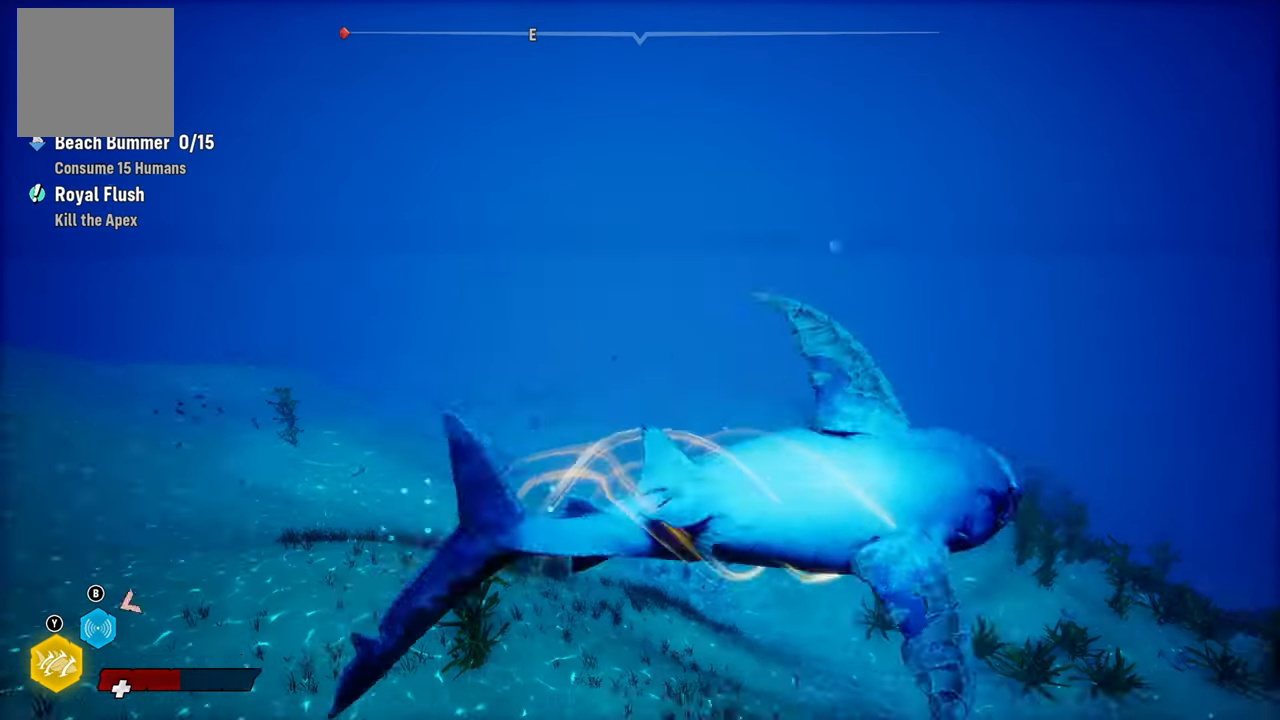
{"buttons": [], "left_stick": "up-right", "right_stick": "center", "events": [[80, "left_stick", "left"], [280, "right_stick", "right"], [320, "left_stick", "center"], [440, "left_stick", "up-right"], [500, "right_stick", "center"]]}
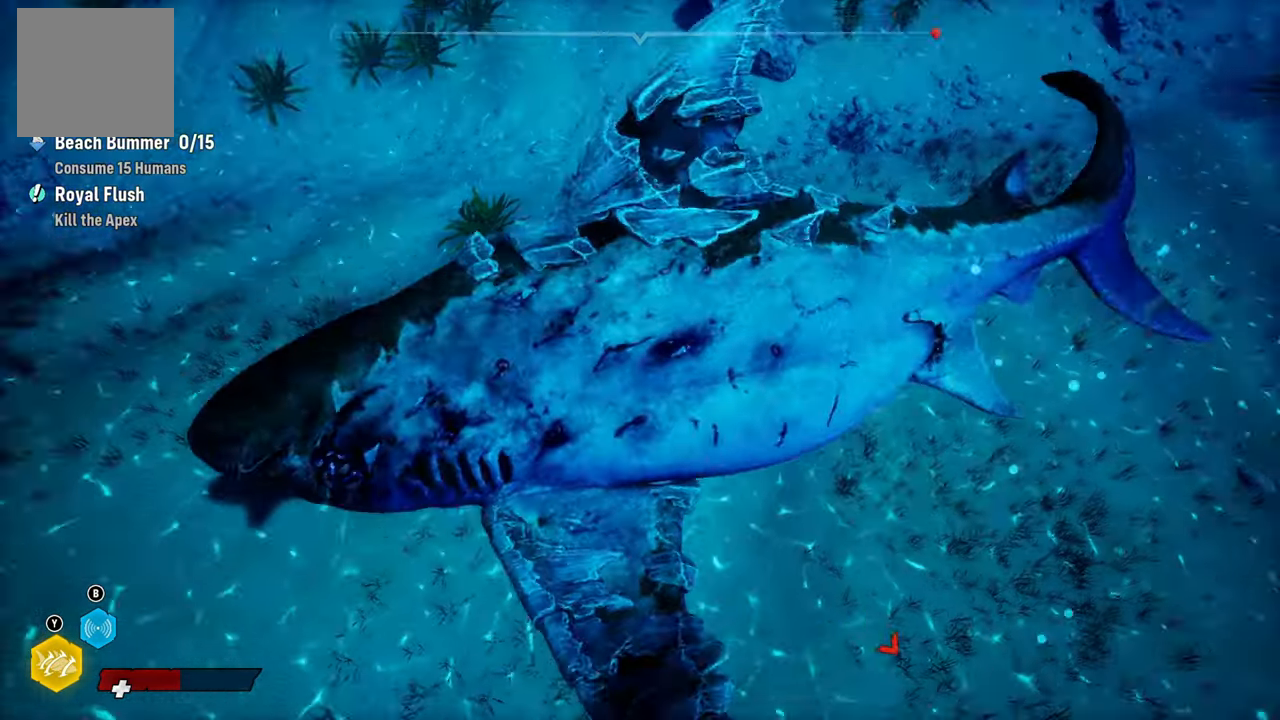
{"buttons": [], "left_stick": "up-right", "right_stick": "up-right", "events": [[160, "right_stick", "up-right"]]}
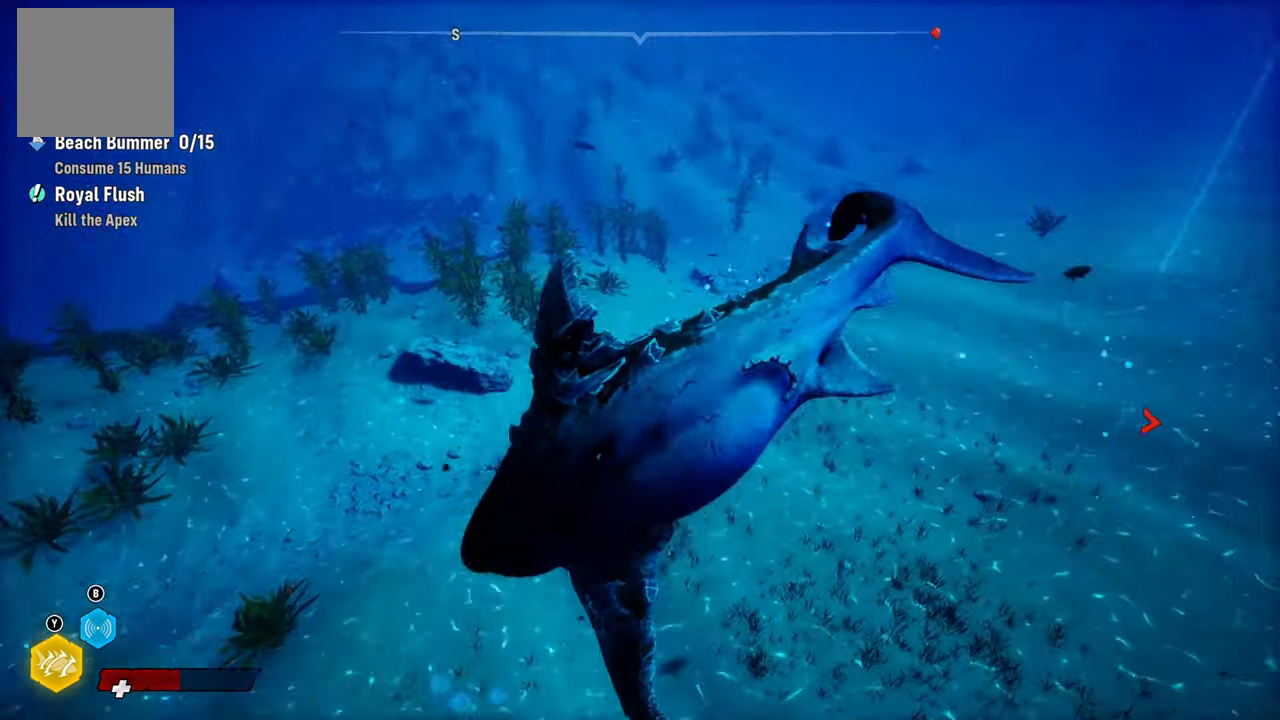
{"buttons": ["L2"], "left_stick": "up-right", "right_stick": "center", "events": [[40, "R1", "down"], [80, "L2", "down"], [200, "R1", "up"], [220, "right_stick", "center"]]}
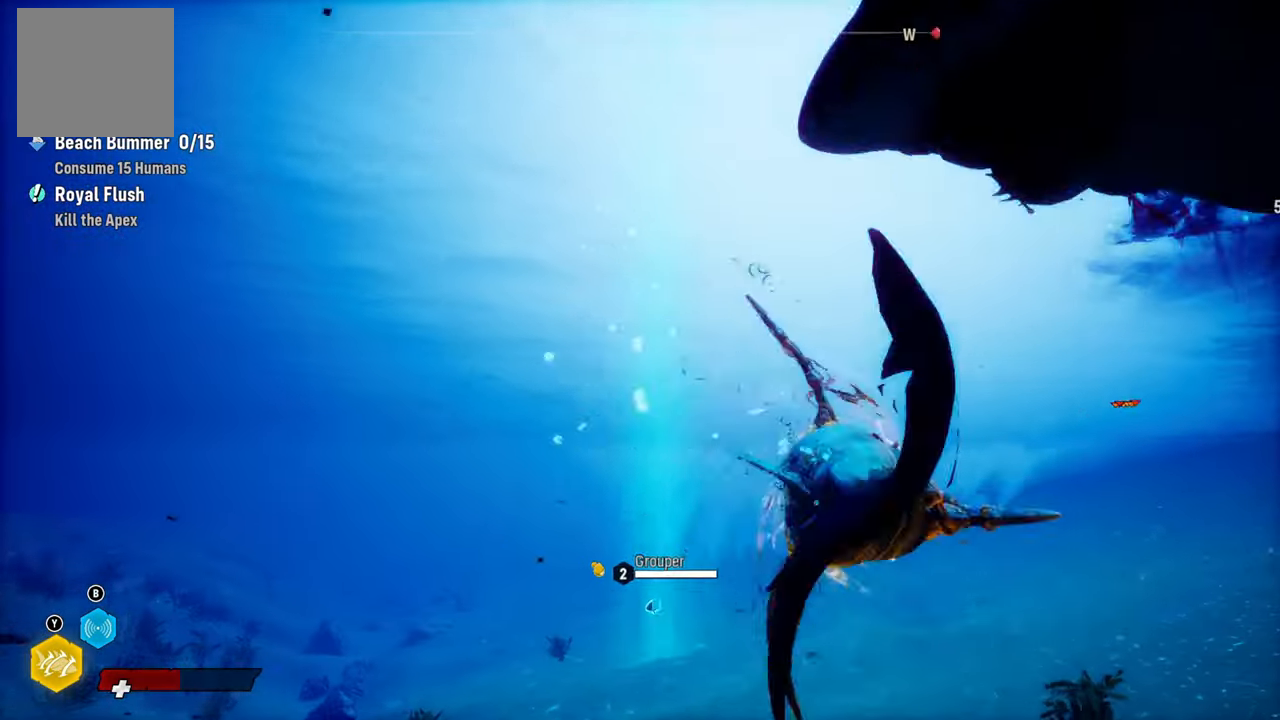
{"buttons": [], "left_stick": "center", "right_stick": "down-left", "events": [[200, "right_stick", "right"], [360, "right_stick", "down-left"], [380, "L2", "up"], [460, "left_stick", "center"]]}
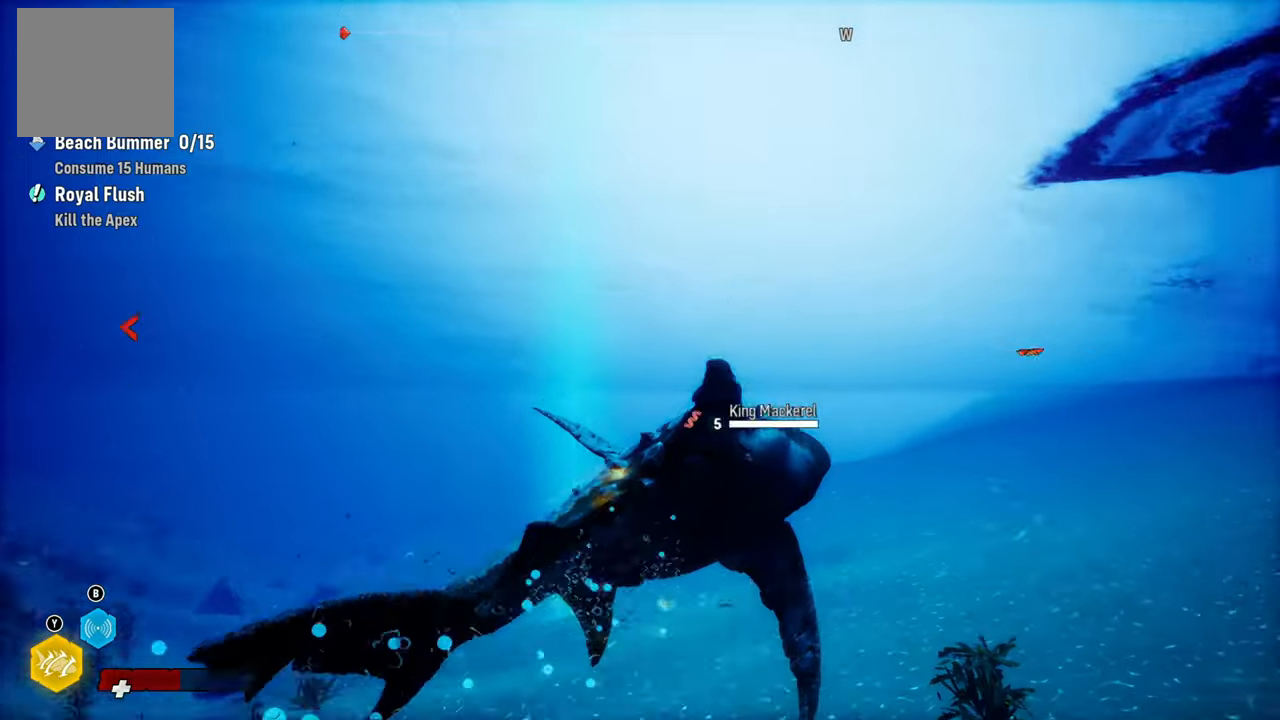
{"buttons": ["L2"], "left_stick": "left", "right_stick": "center", "events": [[40, "left_stick", "down-left"], [40, "right_stick", "center"], [160, "R3", "down"], [240, "left_stick", "left"], [280, "R3", "up"], [440, "L2", "down"]]}
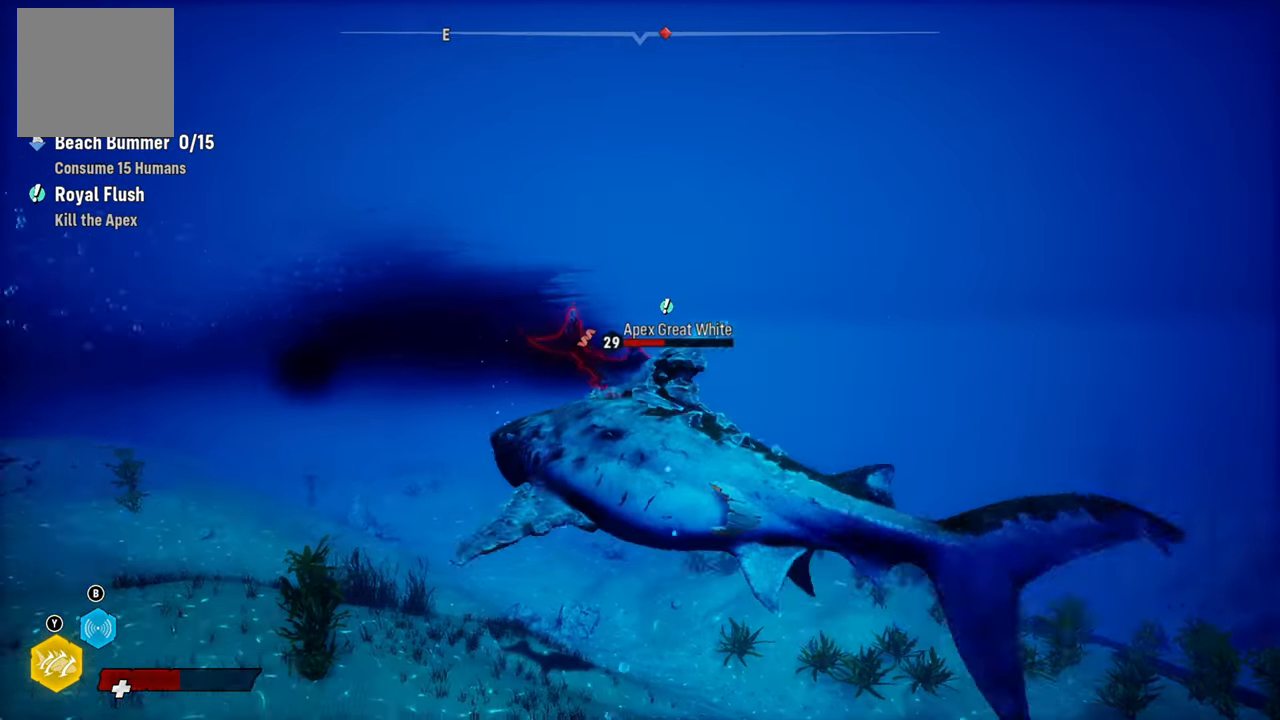
{"buttons": ["L2"], "left_stick": "up-right", "right_stick": "center", "events": [[120, "left_stick", "up-left"], [320, "left_stick", "up-right"]]}
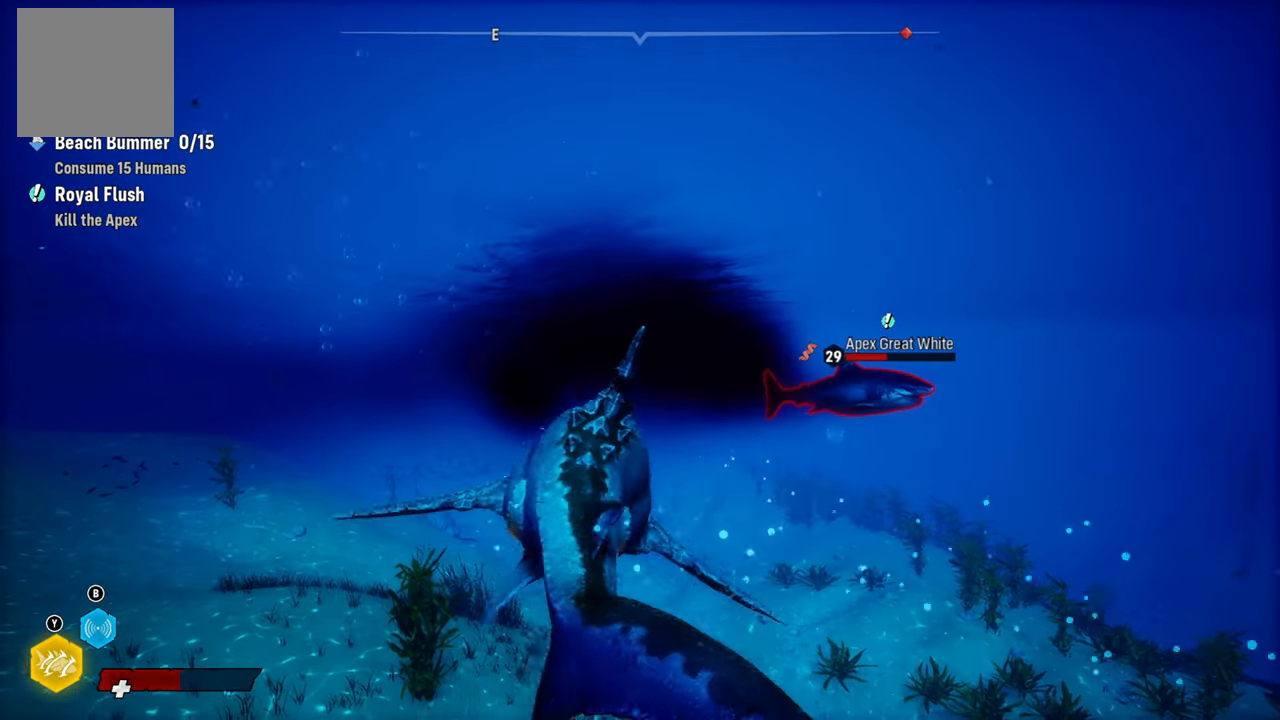
{"buttons": ["L2"], "left_stick": "up-right", "right_stick": "center", "events": []}
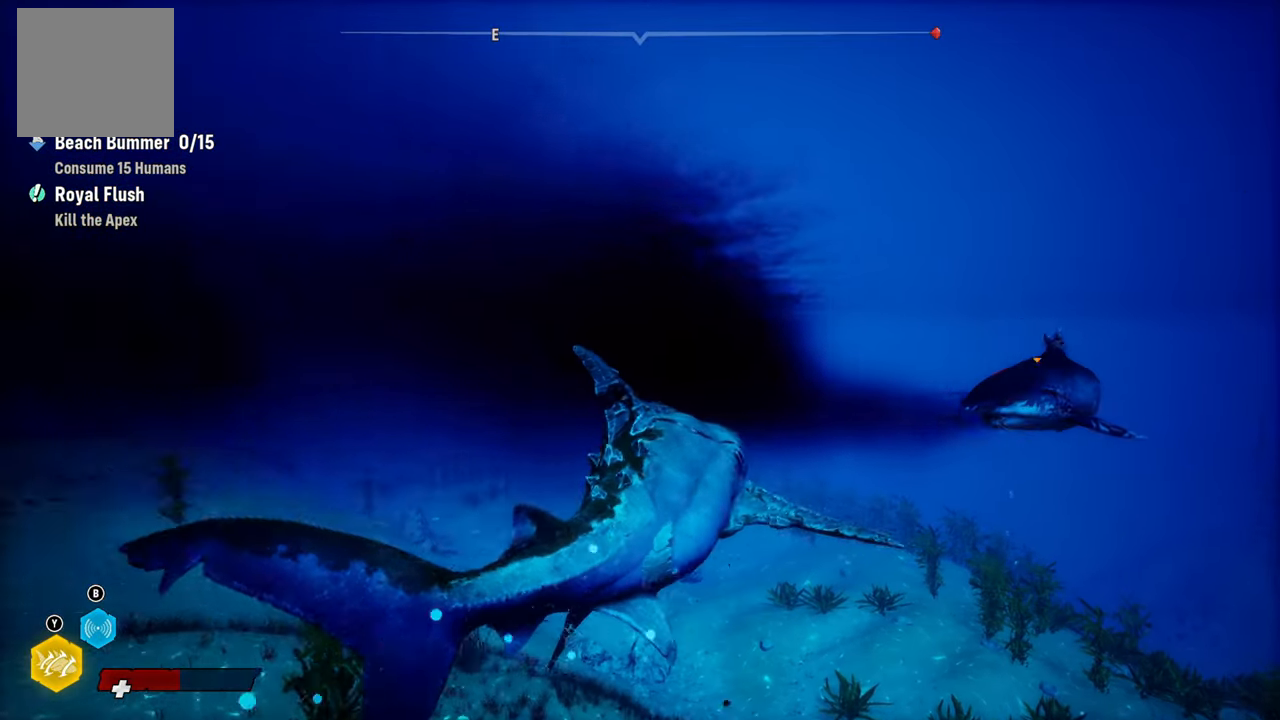
{"buttons": ["L2", "R1"], "left_stick": "up-right", "right_stick": "center", "events": [[260, "R1", "down"], [400, "R1", "up"], [460, "R1", "down"]]}